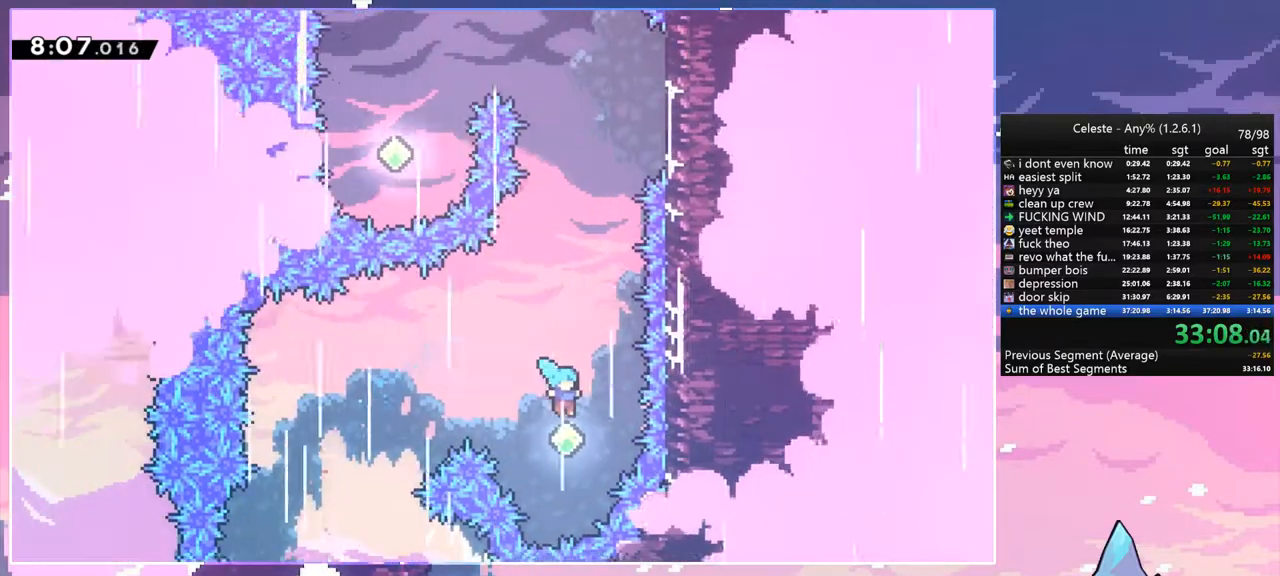
Gameplay with keyboard; each line is a JSON object with the keys held at the frame after it. "events" lists presses ("down") and releases ("up") of "dash", "down", "grab", "jump", "jump2", "left", "menu", "right", "skip" and "up" between this image and that frame as [ms after this image, input, new state], when the widget could be followed in between. No other keys are recorded. Mouse input is not recorded. Key names are as the overlay labels them; some are game actions (e.g. jump) rather than physical keys.
{"keys": ["right"], "events": [[50, "right", "up"], [50, "up", "down"], [100, "dash", "down"], [200, "dash", "up"], [250, "right", "down"], [300, "up", "up"]]}
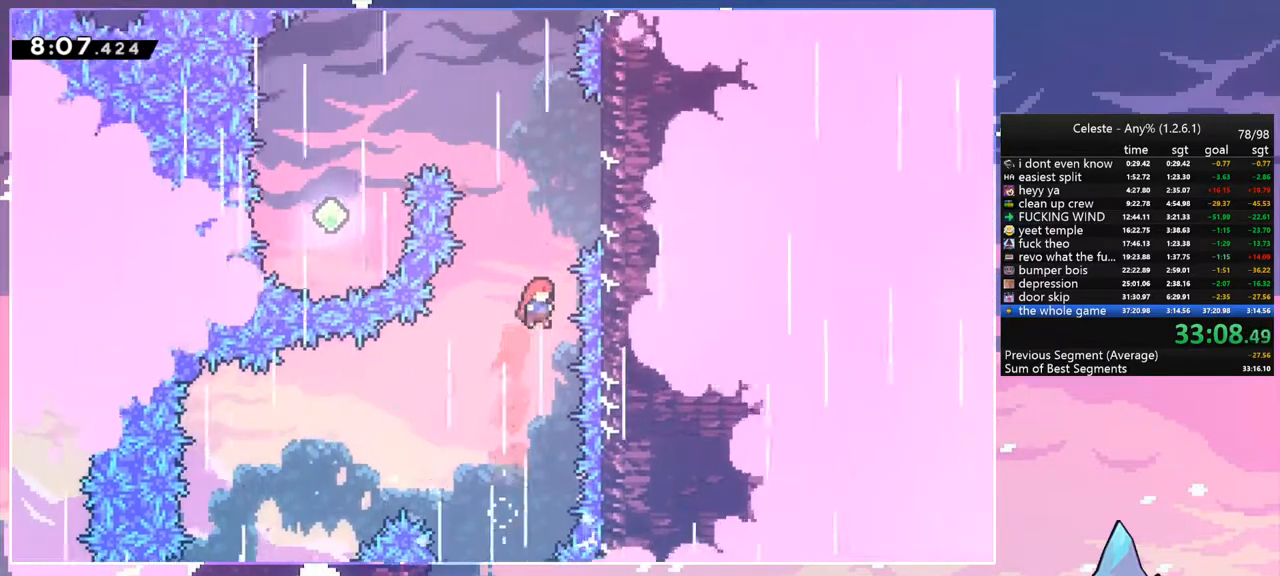
{"keys": [], "events": [[33, "right", "up"], [67, "up", "down"], [117, "dash", "down"], [217, "dash", "up"], [267, "right", "down"], [267, "up", "up"], [500, "right", "up"]]}
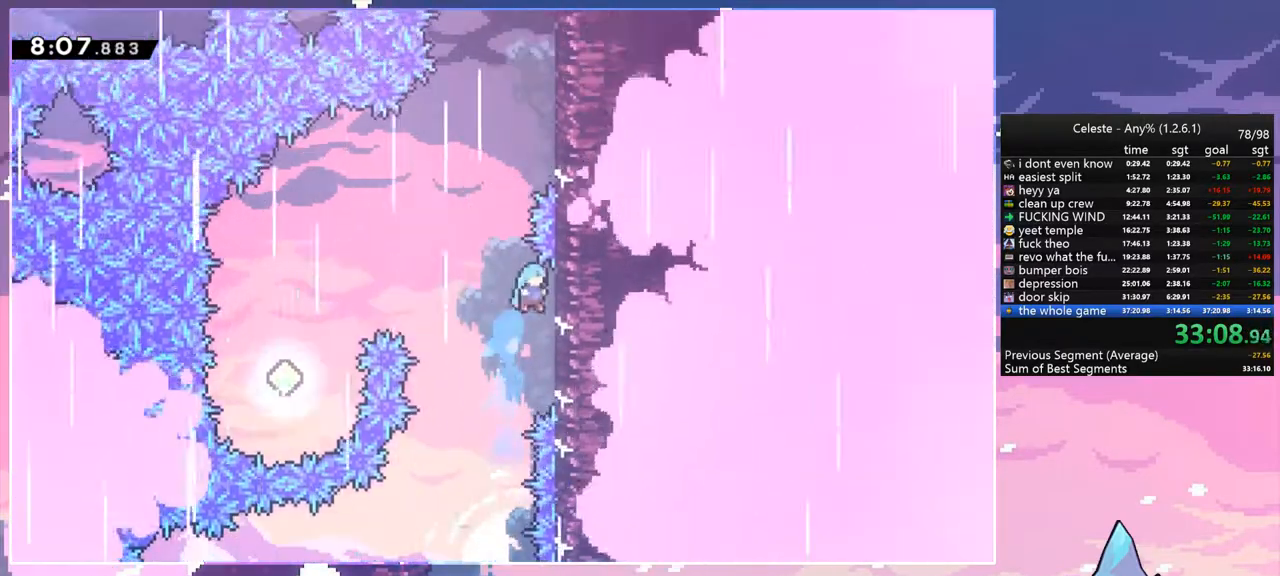
{"keys": ["grab", "right", "up"], "events": [[83, "jump", "down"], [133, "right", "down"], [183, "up", "down"], [317, "grab", "down"], [467, "jump", "up"]]}
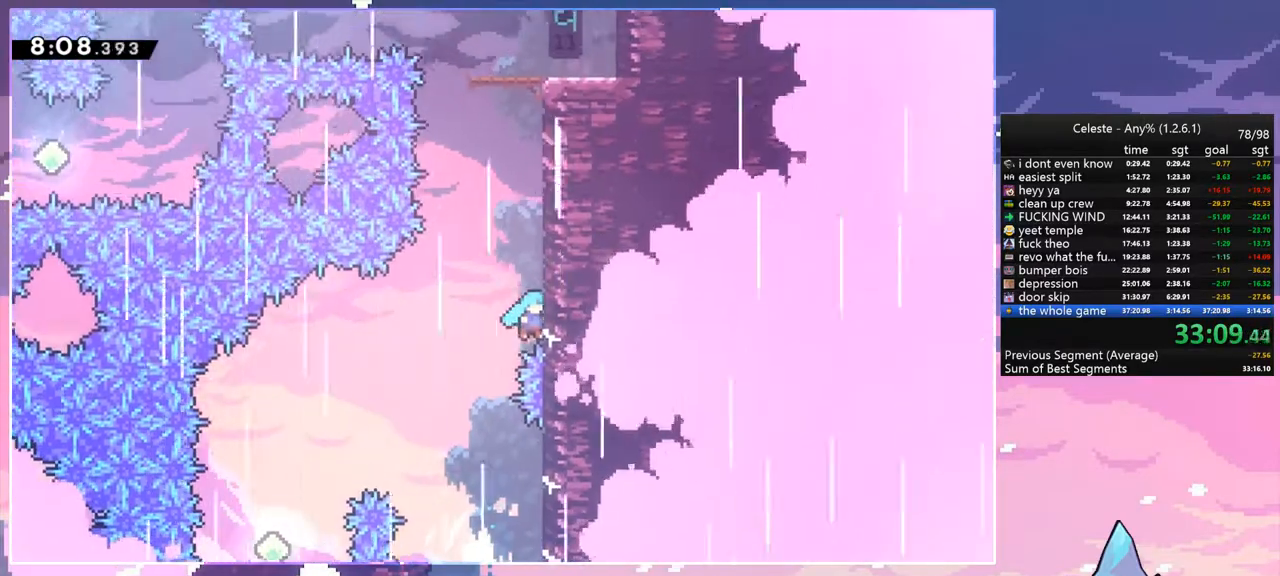
{"keys": ["grab", "jump", "right", "up"], "events": [[50, "jump", "down"], [200, "jump", "up"], [250, "jump", "down"], [383, "jump", "up"], [433, "jump", "down"]]}
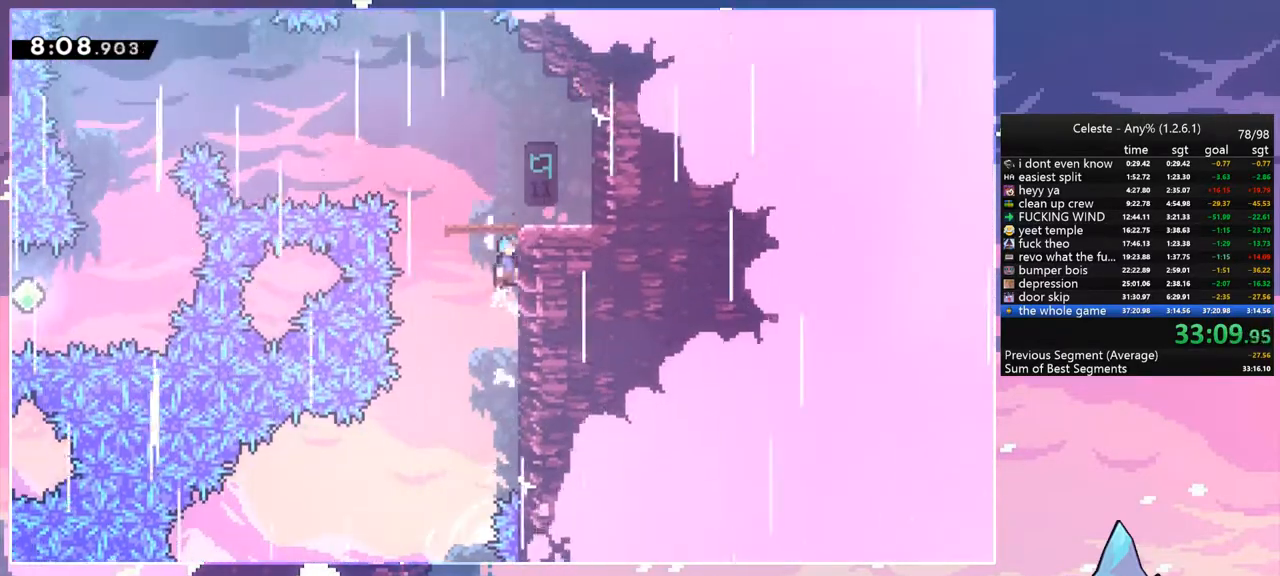
{"keys": ["dash", "down", "left"], "events": [[167, "grab", "up"], [167, "jump", "up"], [217, "up", "up"], [300, "down", "down"], [300, "left", "down"], [300, "right", "up"], [400, "dash", "down"]]}
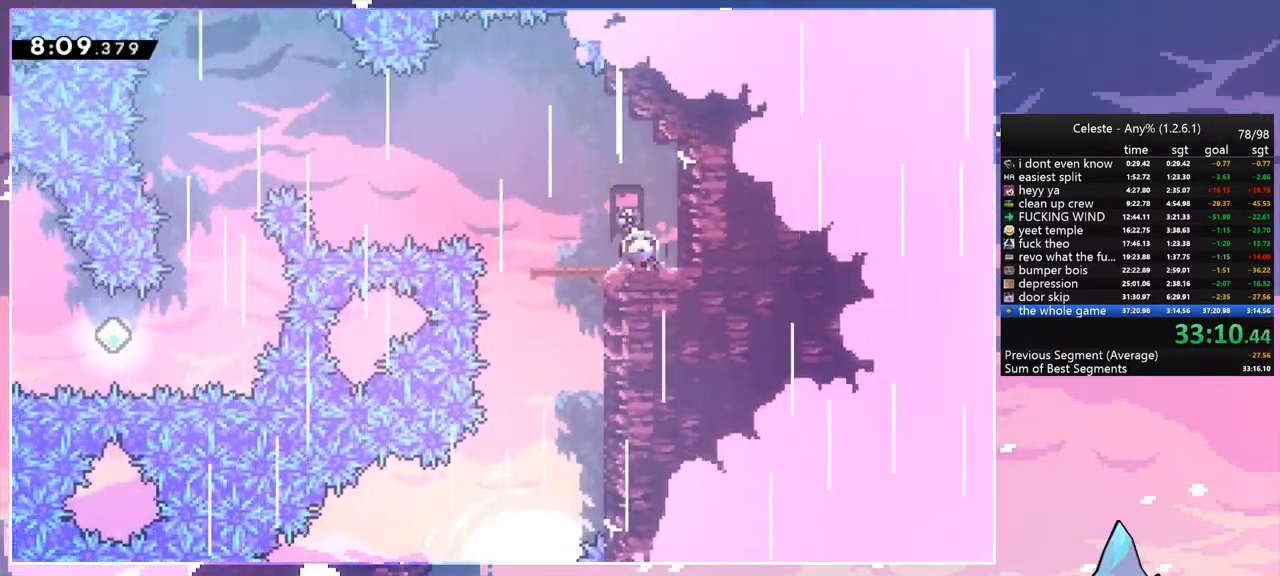
{"keys": ["down", "left"], "events": [[133, "jump", "down"], [233, "dash", "up"], [467, "jump", "up"]]}
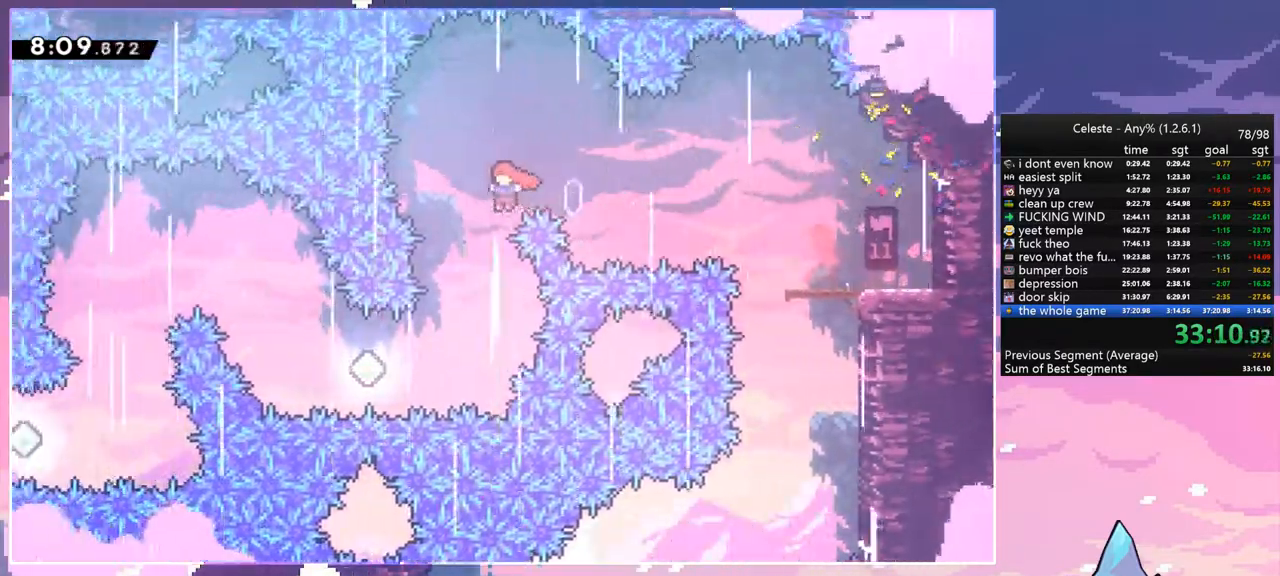
{"keys": ["down", "jump", "left"], "events": [[17, "left", "up"], [100, "dash", "down"], [250, "dash", "up"], [283, "down", "up"], [333, "left", "down"], [383, "down", "down"], [483, "jump", "down"]]}
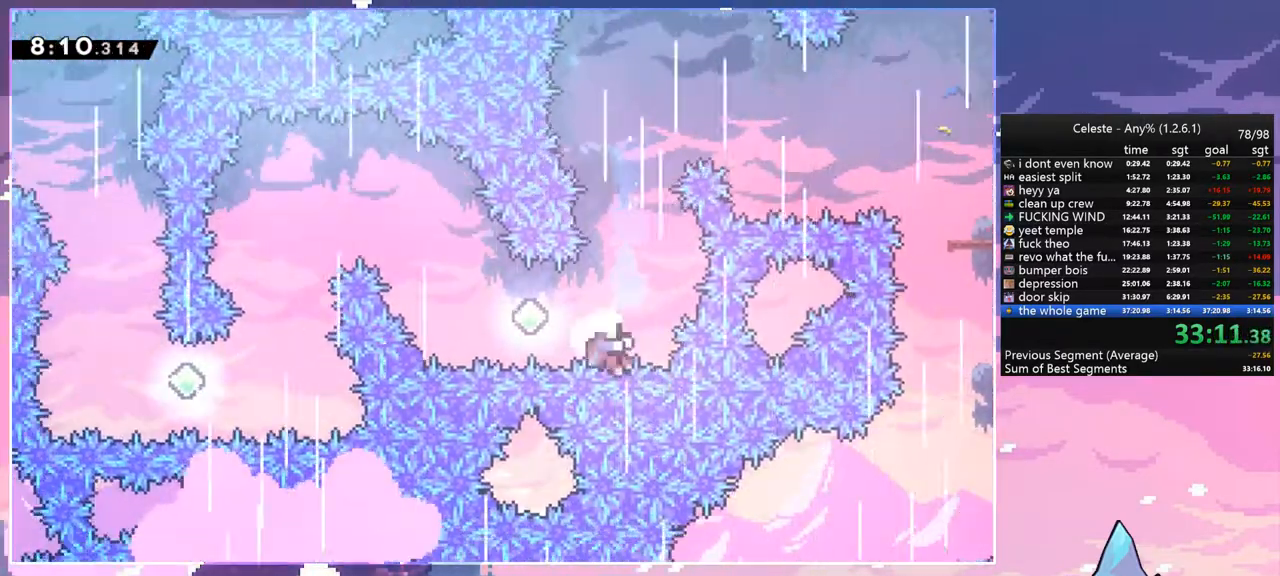
{"keys": ["down", "jump", "left"], "events": [[67, "jump", "up"], [167, "jump", "down"], [167, "left", "up"], [217, "down", "up"], [267, "jump", "up"], [350, "jump", "down"], [450, "down", "down"], [450, "jump", "up"], [450, "left", "down"], [500, "jump", "down"]]}
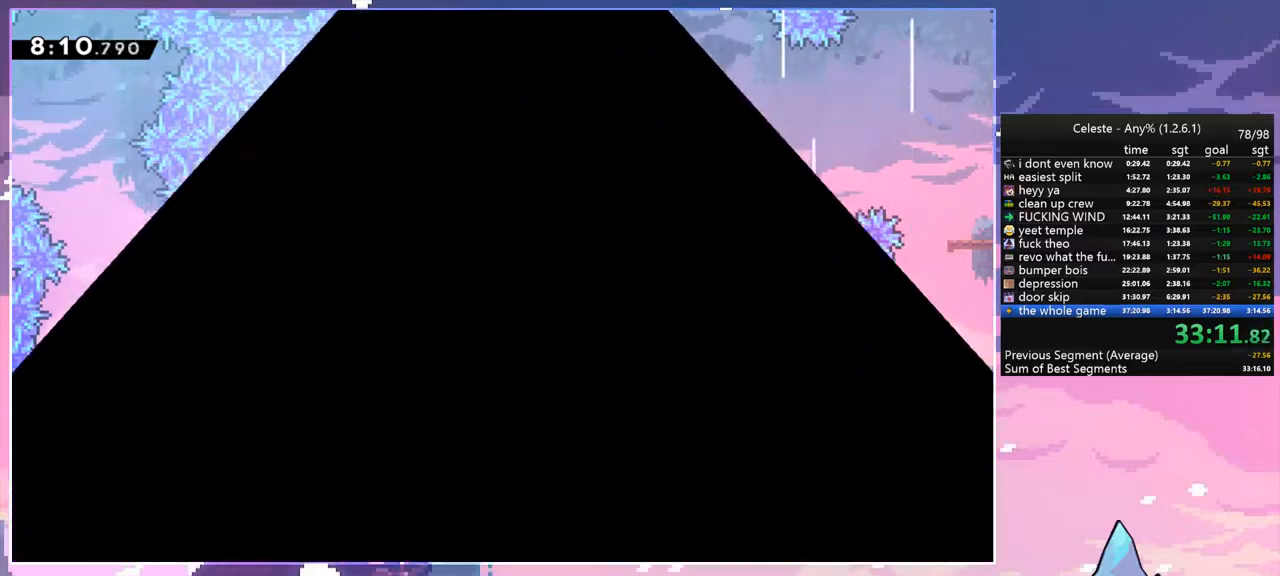
{"keys": ["down", "left"], "events": [[83, "jump", "up"]]}
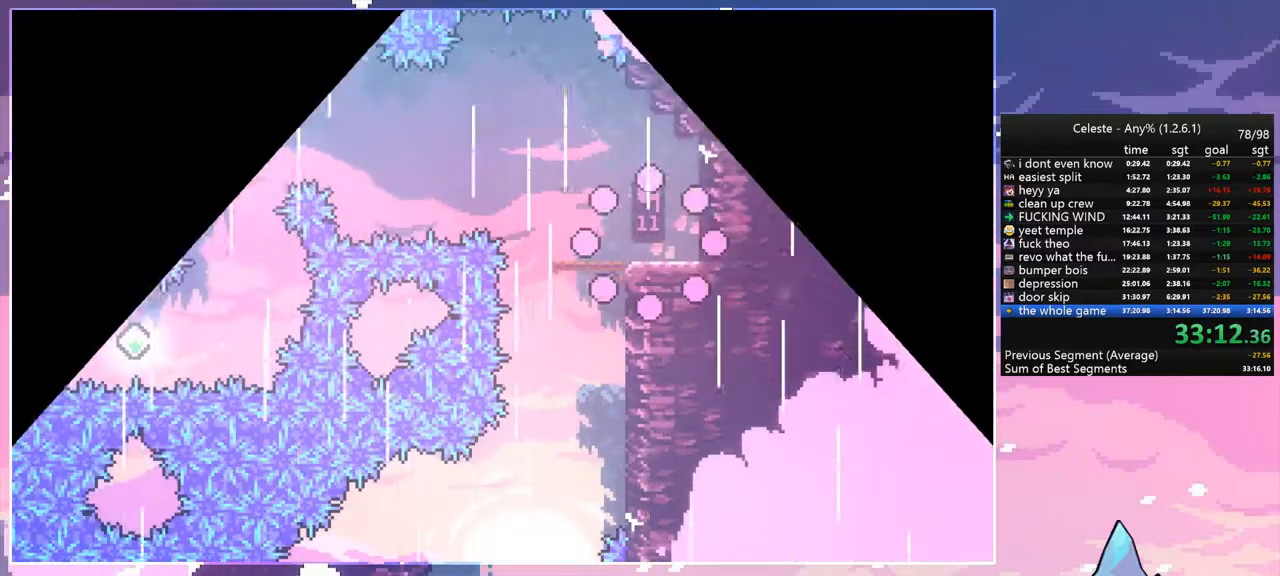
{"keys": ["dash", "down", "jump", "left"], "events": [[300, "dash", "down"], [483, "jump", "down"]]}
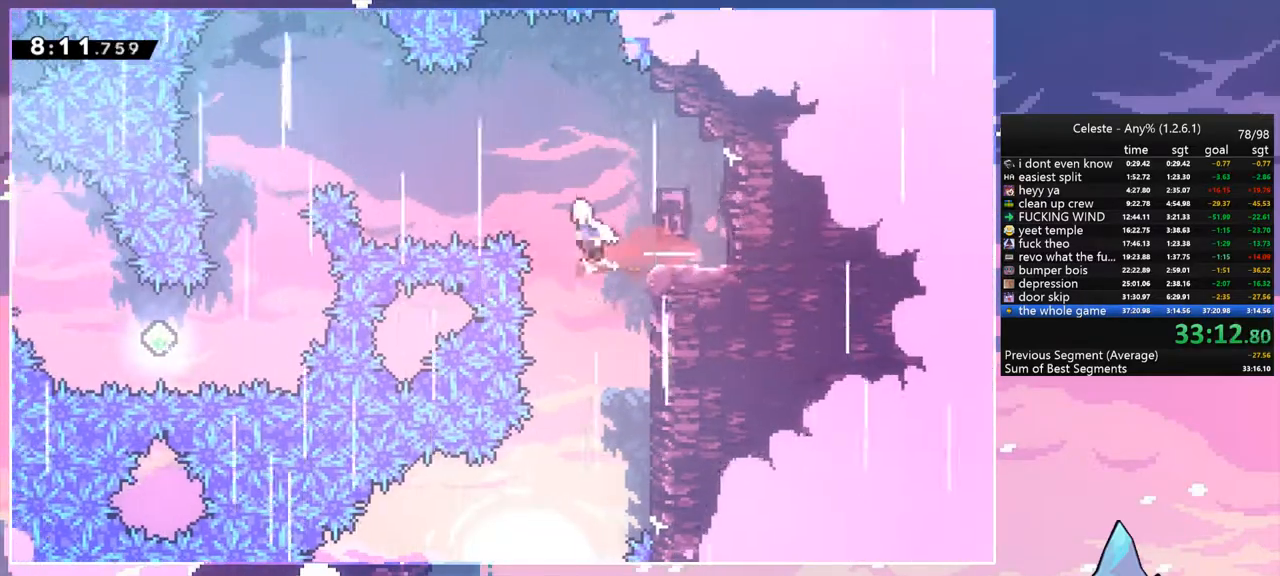
{"keys": ["dash", "down"], "events": [[67, "dash", "up"], [267, "jump", "up"], [350, "left", "up"], [450, "dash", "down"]]}
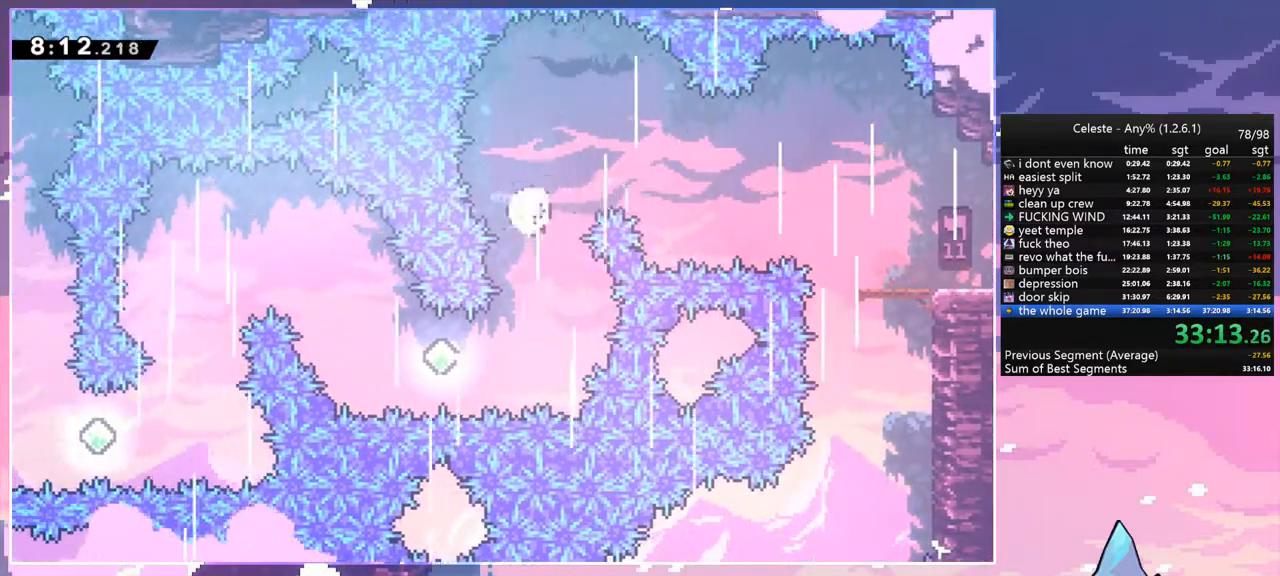
{"keys": ["left", "up"], "events": [[83, "dash", "up"], [133, "left", "down"], [183, "down", "up"], [233, "dash", "down"], [367, "dash", "up"], [417, "up", "down"]]}
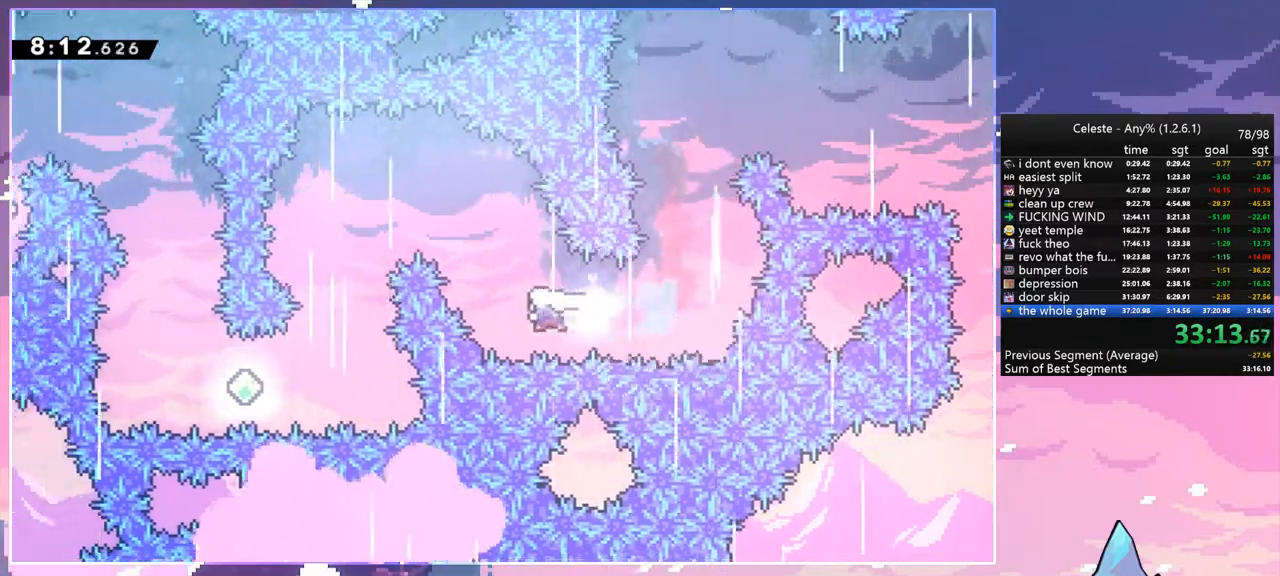
{"keys": ["down", "left"], "events": [[17, "dash", "down"], [150, "dash", "up"], [250, "up", "up"], [383, "down", "down"]]}
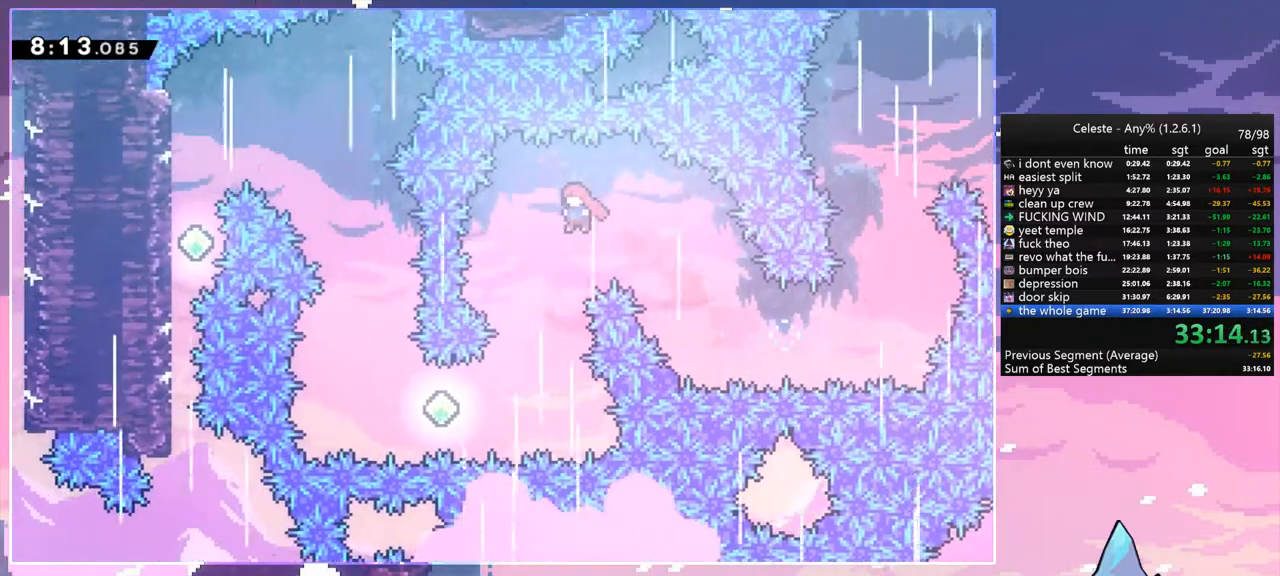
{"keys": ["dash", "left"], "events": [[33, "left", "up"], [267, "left", "down"], [400, "down", "up"], [450, "dash", "down"]]}
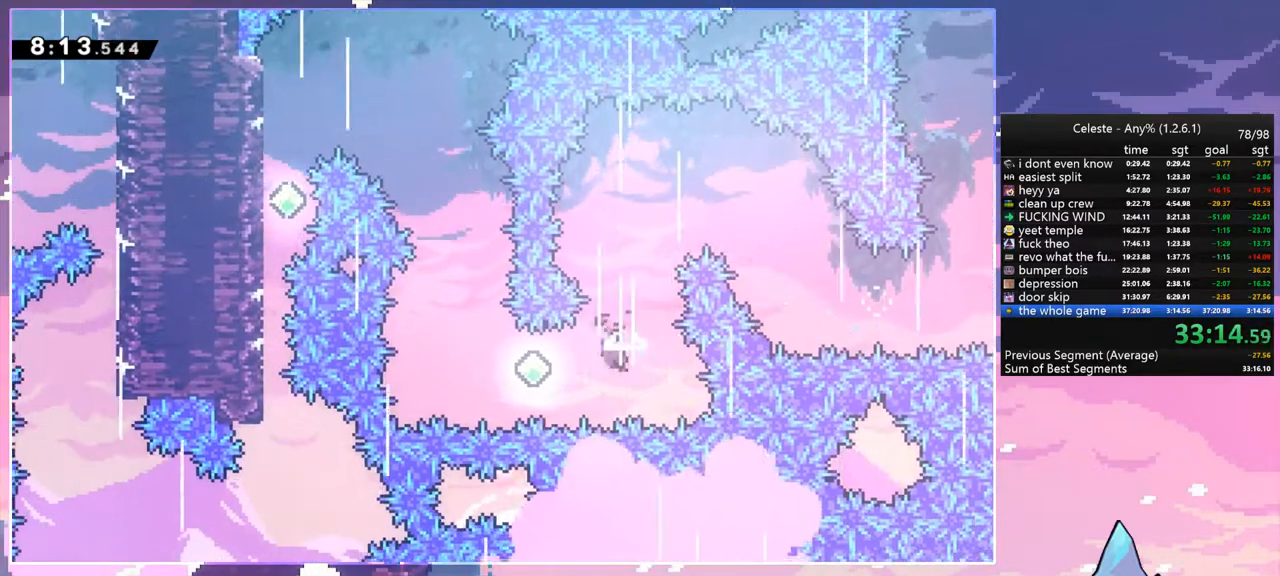
{"keys": ["left", "up"], "events": [[83, "dash", "up"], [183, "up", "down"], [233, "left", "up"], [283, "dash", "down"], [417, "dash", "up"], [467, "left", "down"]]}
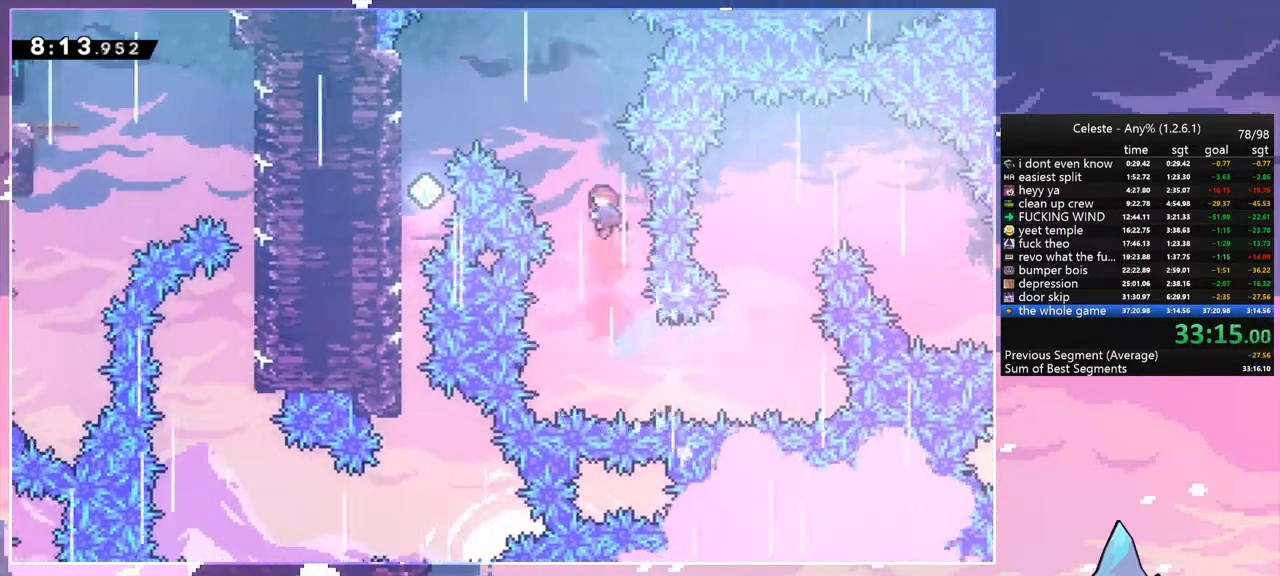
{"keys": ["left"], "events": [[50, "dash", "down"], [150, "dash", "up"], [333, "up", "up"]]}
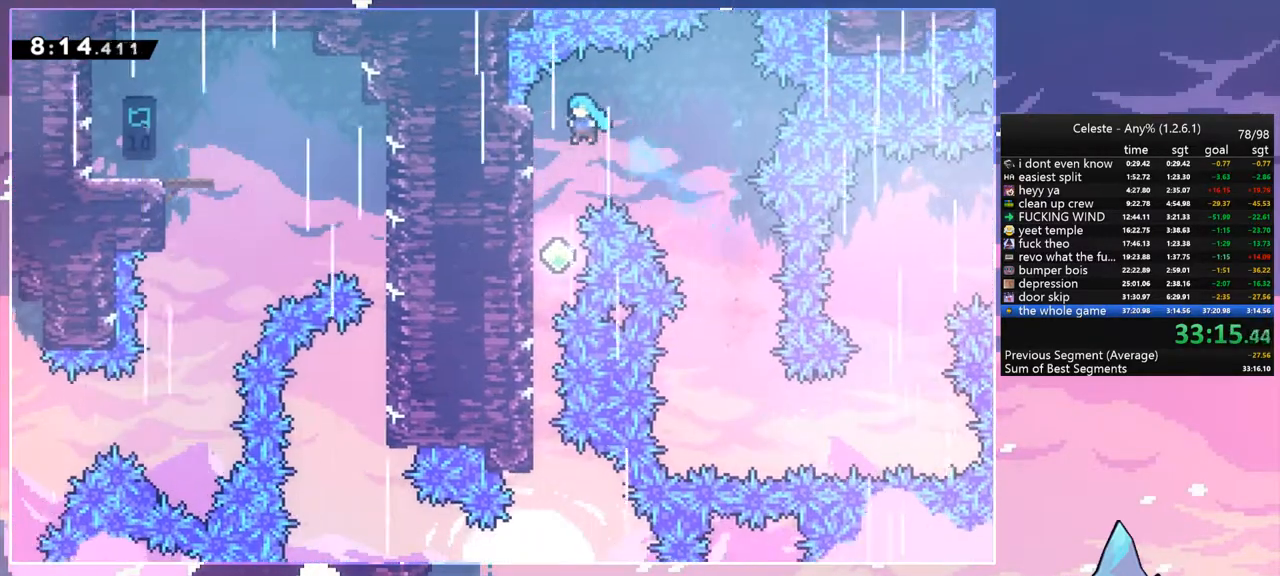
{"keys": ["down"], "events": [[67, "down", "down"], [217, "left", "up"]]}
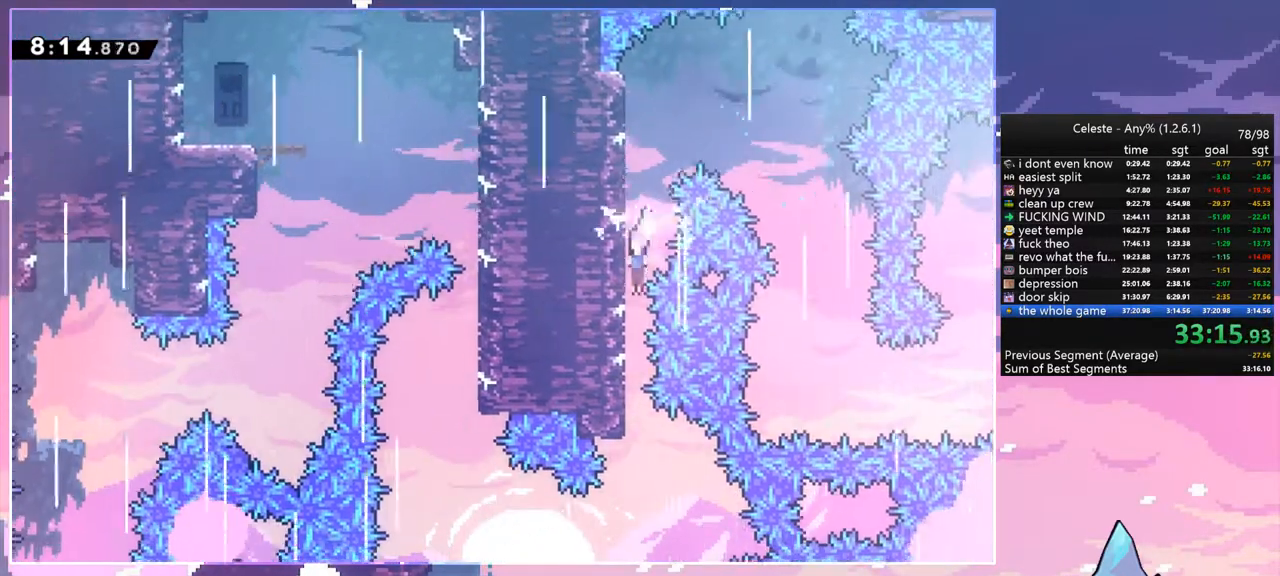
{"keys": ["dash", "left"], "events": [[317, "left", "down"], [367, "down", "up"], [417, "dash", "down"]]}
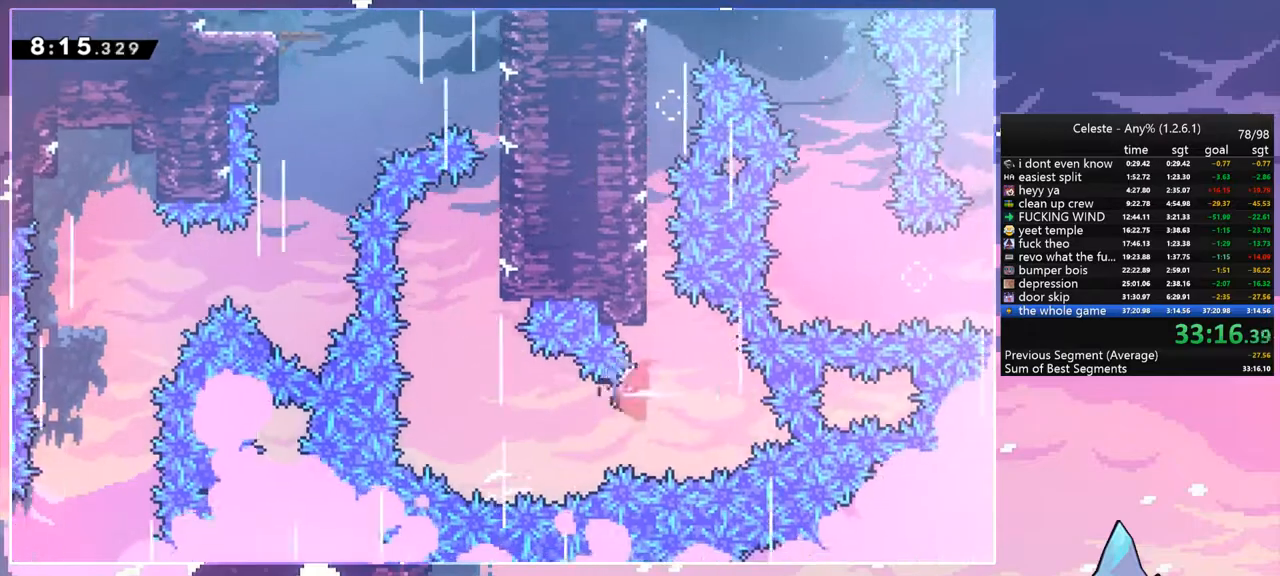
{"keys": ["grab", "right", "up"], "events": [[50, "dash", "up"], [150, "up", "down"], [200, "left", "up"], [283, "dash", "down"], [433, "dash", "up"], [433, "grab", "down"], [433, "right", "down"]]}
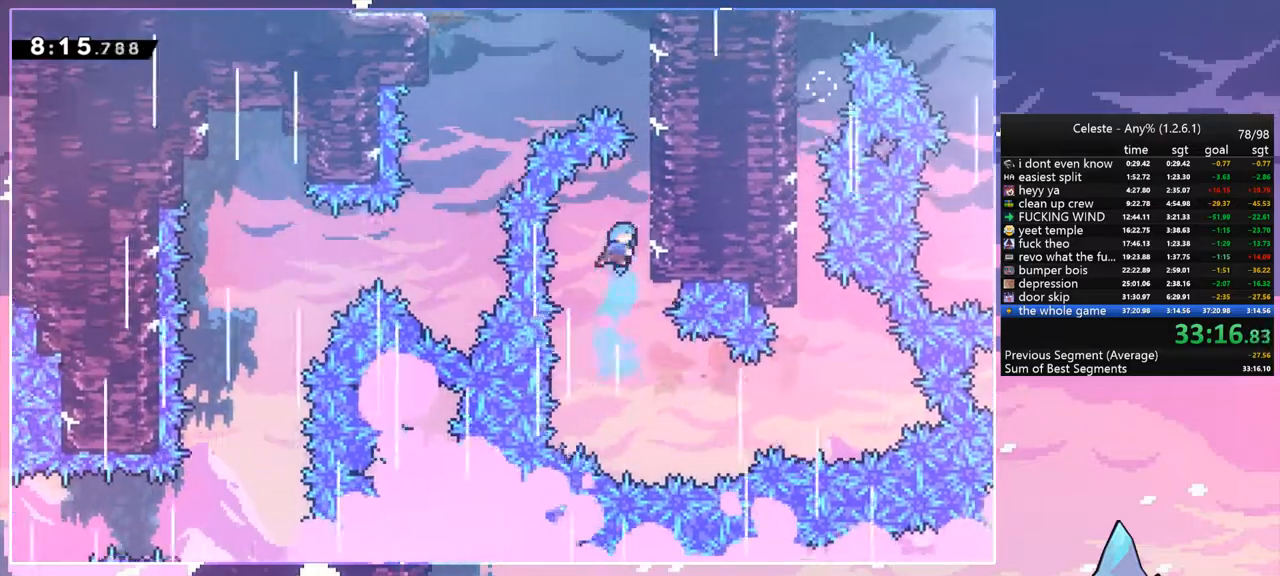
{"keys": ["right", "up"], "events": [[117, "jump", "down"], [300, "jump", "up"], [350, "jump", "down"], [500, "grab", "up"], [500, "jump", "up"]]}
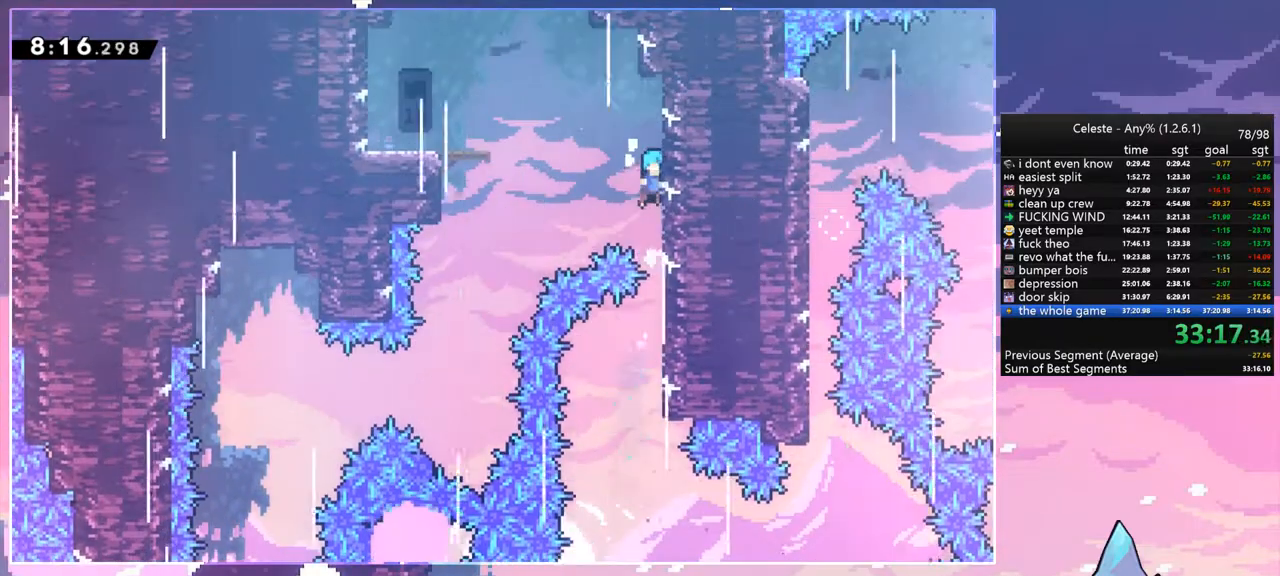
{"keys": ["left"], "events": [[50, "up", "up"], [83, "jump", "down"], [83, "left", "down"], [83, "right", "up"], [317, "jump", "up"]]}
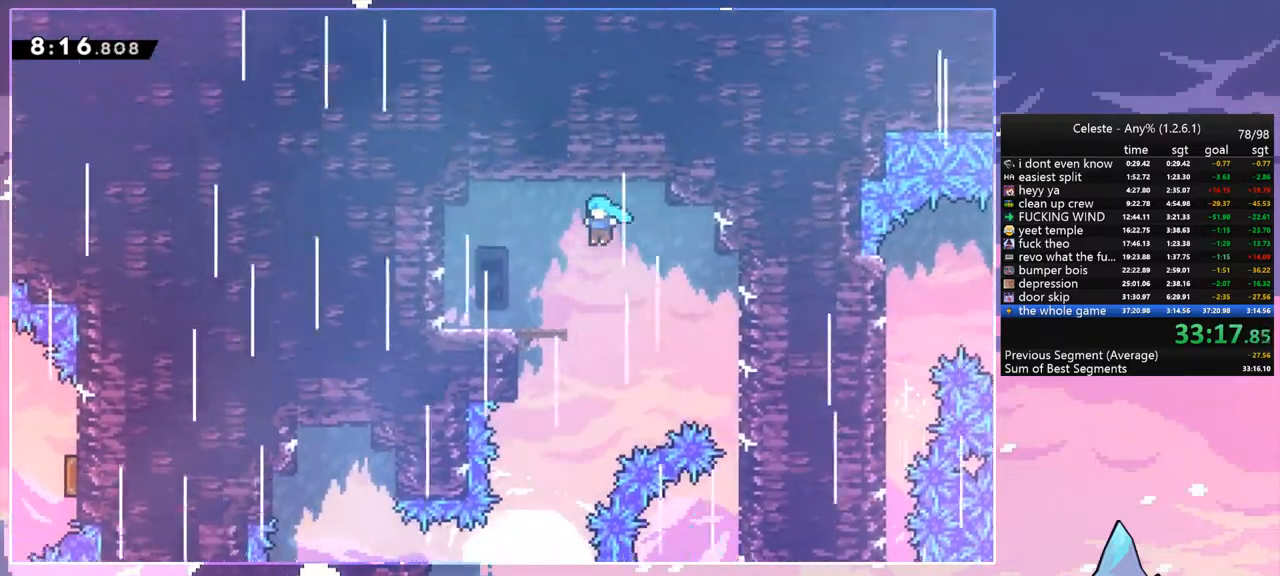
{"keys": ["right"], "events": [[200, "left", "up"], [200, "right", "down"]]}
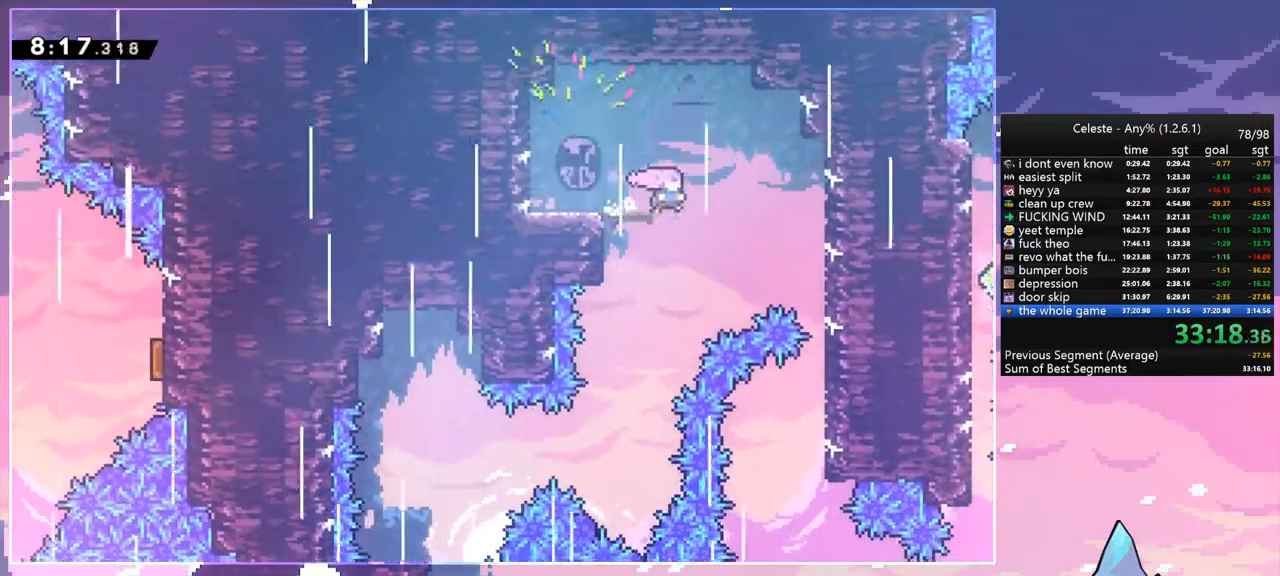
{"keys": ["down", "left"], "events": [[33, "left", "down"], [67, "right", "up"], [117, "down", "down"], [300, "left", "up"], [500, "left", "down"]]}
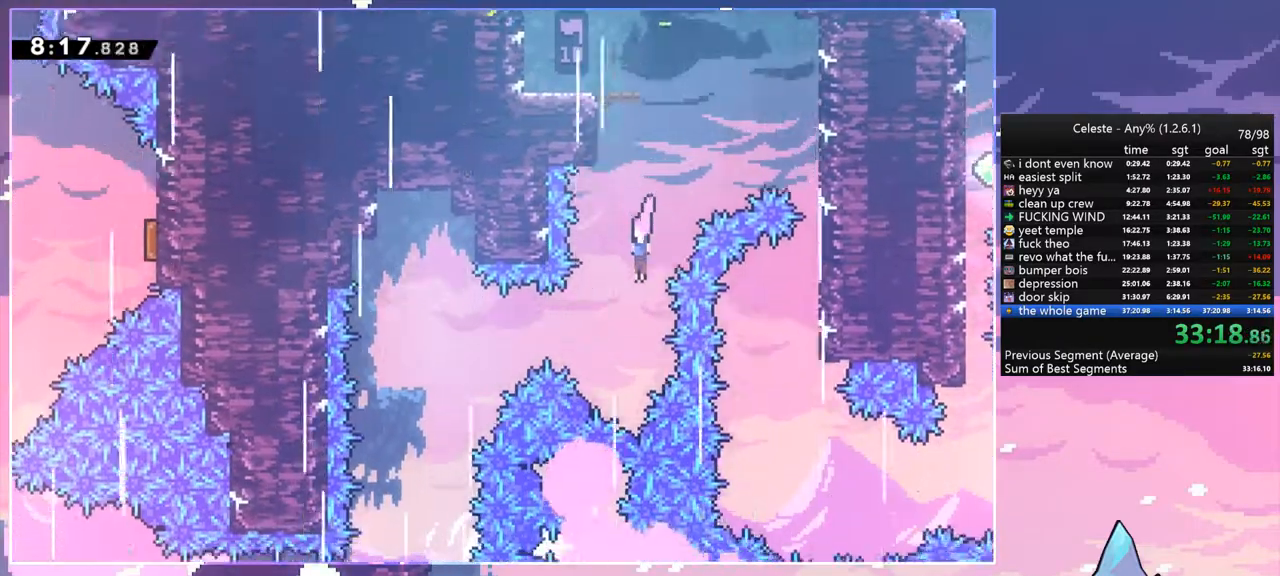
{"keys": ["down"], "events": [[33, "down", "up"], [133, "dash", "down"], [283, "dash", "up"], [317, "down", "down"], [417, "left", "up"]]}
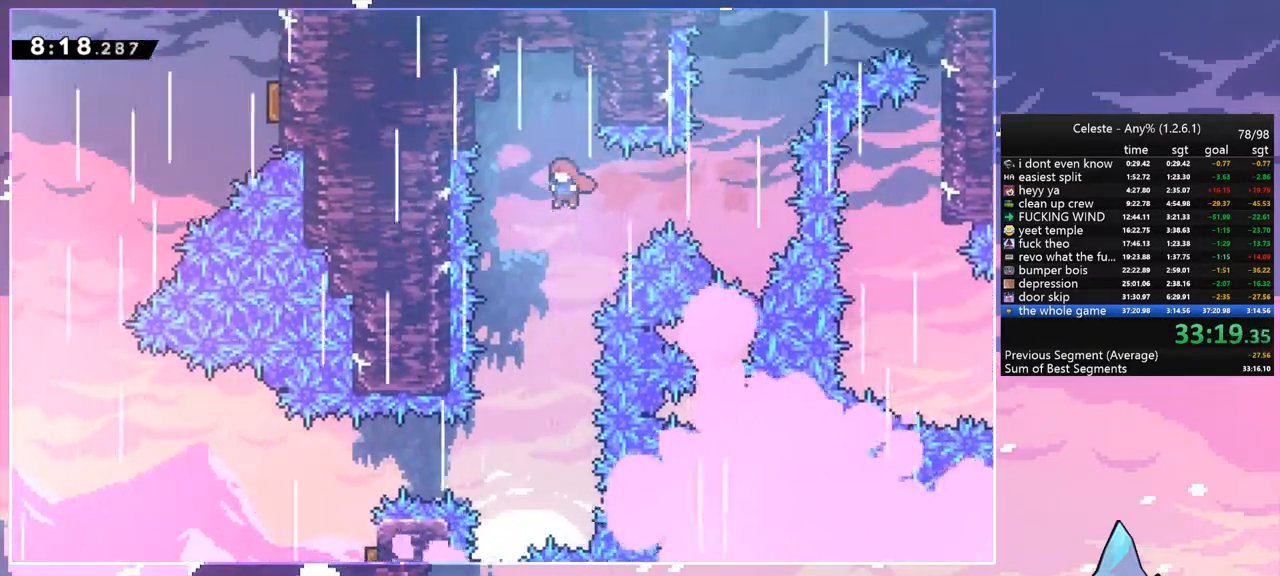
{"keys": ["down", "left"], "events": [[483, "left", "down"]]}
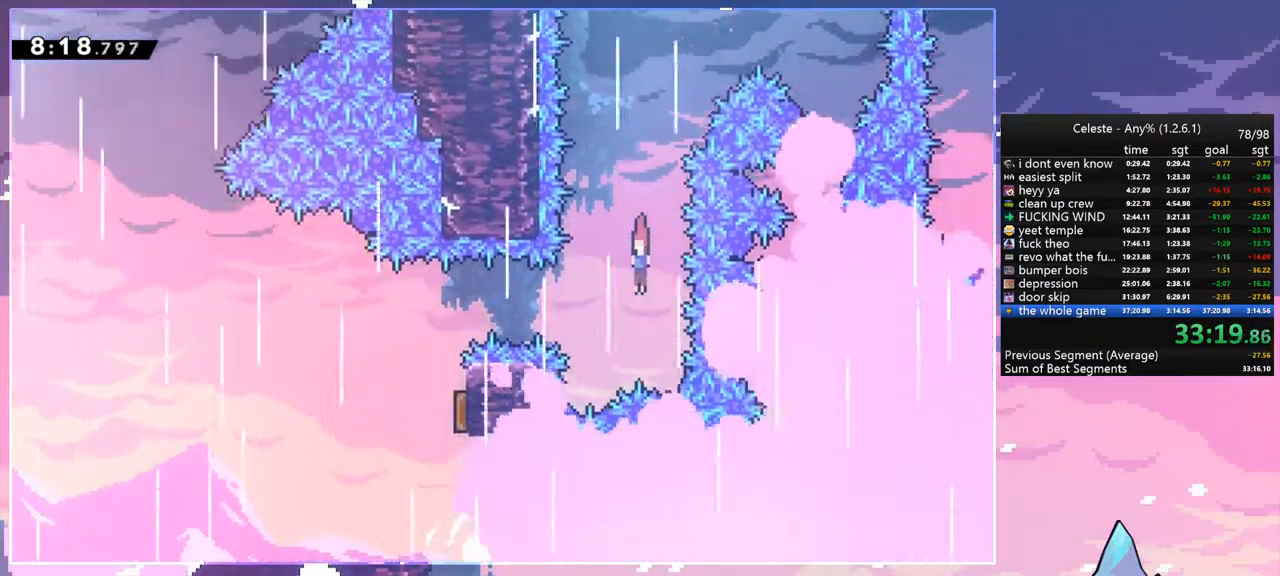
{"keys": ["right"], "events": [[33, "down", "up"], [67, "dash", "down"], [167, "dash", "up"], [300, "right", "down"], [350, "left", "up"]]}
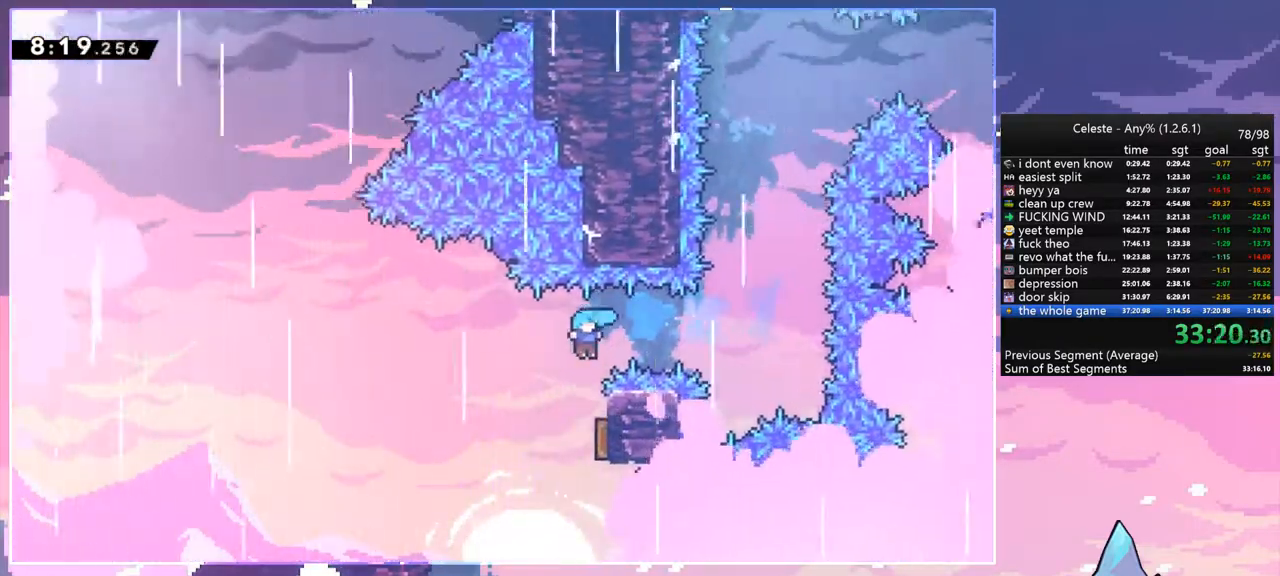
{"keys": ["left"], "events": [[267, "left", "down"], [267, "right", "up"]]}
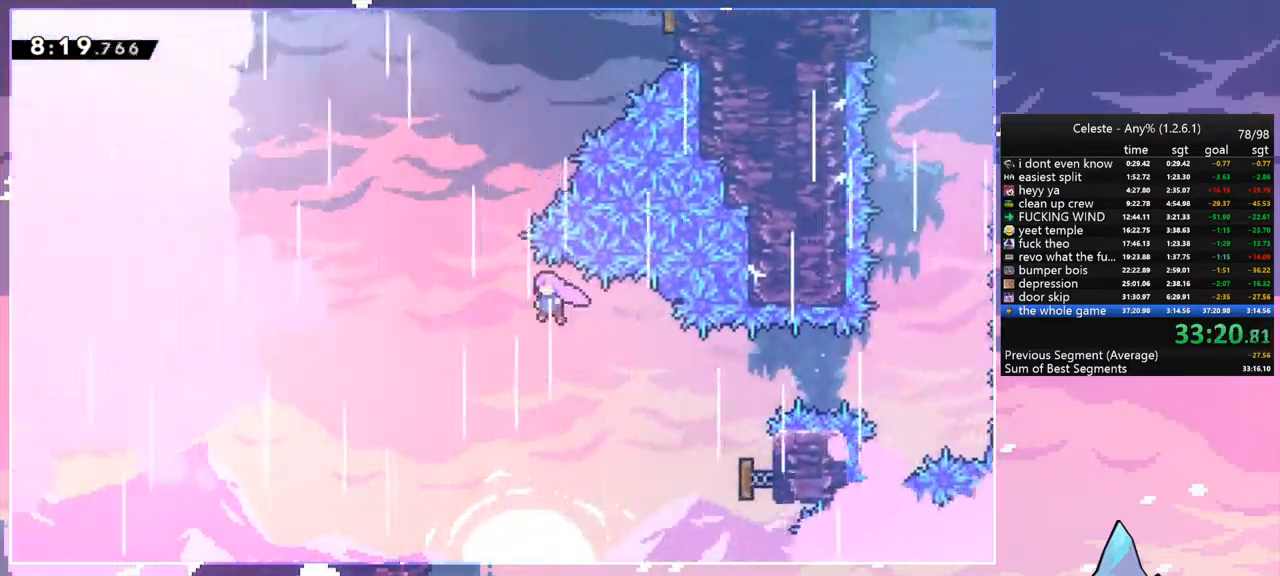
{"keys": ["dash", "right", "up"], "events": [[17, "up", "down"], [50, "left", "up"], [100, "dash", "down"], [300, "dash", "up"], [383, "right", "down"], [483, "dash", "down"]]}
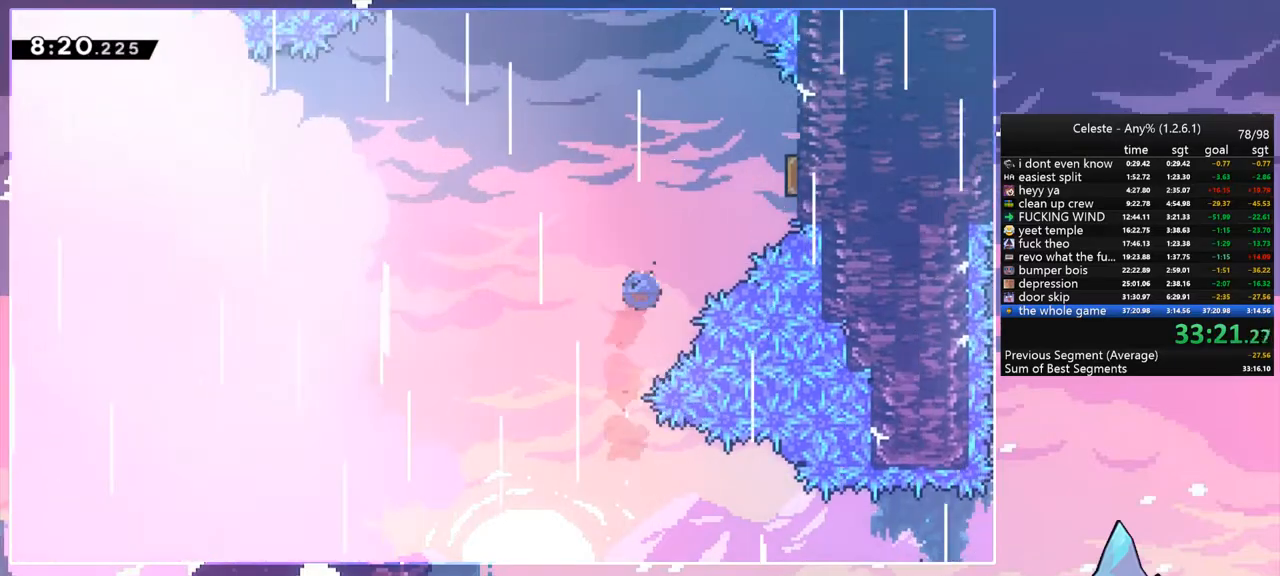
{"keys": ["left"], "events": [[167, "dash", "up"], [400, "up", "up"], [450, "left", "down"], [450, "right", "up"]]}
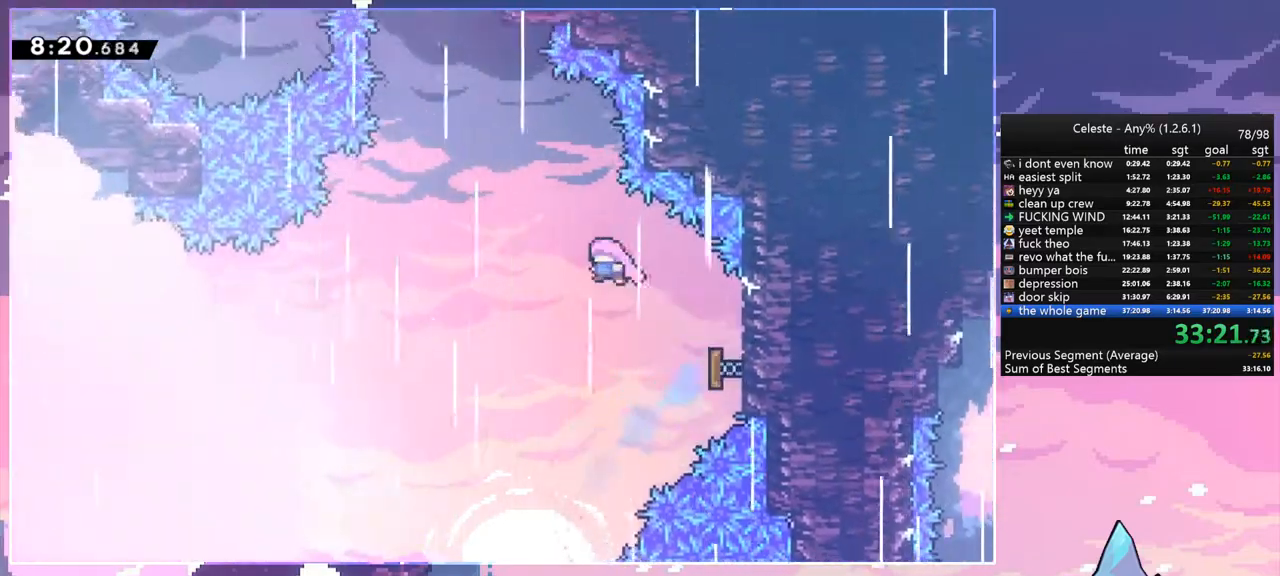
{"keys": ["up"], "events": [[283, "left", "up"], [283, "up", "down"], [317, "dash", "down"], [467, "dash", "up"]]}